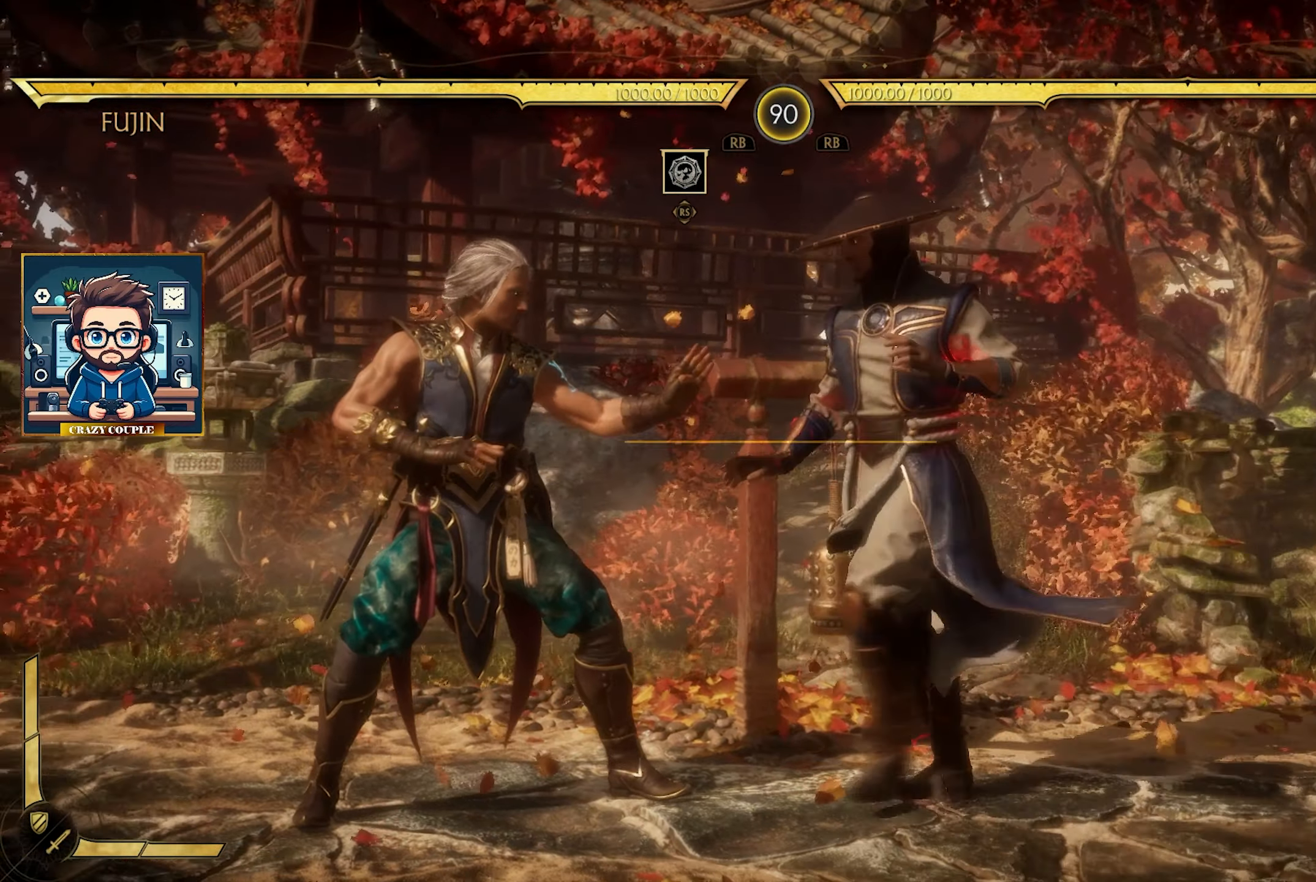
Gameplay with a controller (PlayStation layout); each line is a JSON object with the inputs held at the frame after it. "events" lists button and stick changes between this image and that frame as [ms after this image, input, new state], when the widget could be followed in between. Not read: right_stick.
{"buttons": [], "left_stick": "right", "events": [[384, "SQUARE", "down"], [384, "left_stick", "right"], [500, "SQUARE", "up"]]}
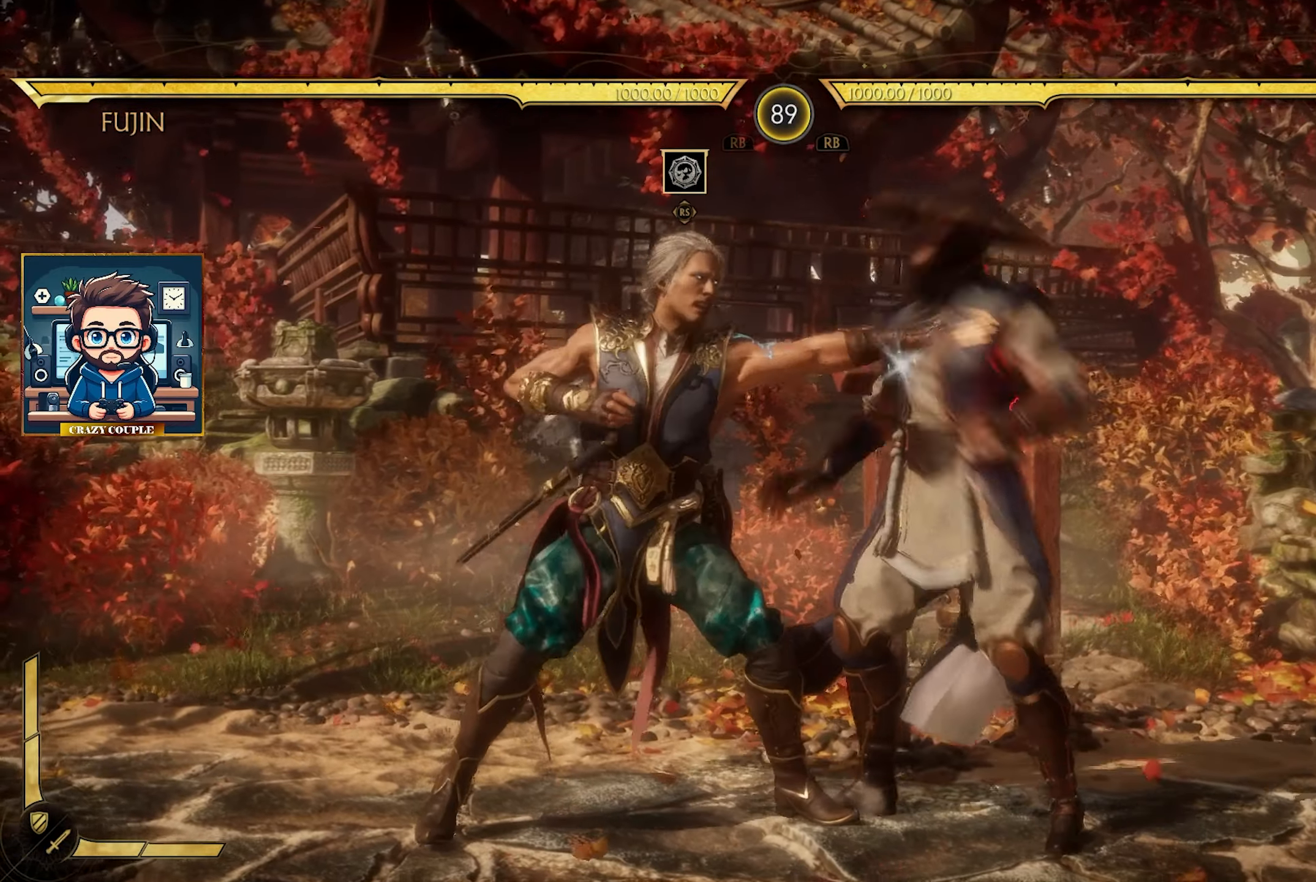
{"buttons": [], "left_stick": "center", "events": [[50, "SQUARE", "down"], [150, "SQUARE", "up"], [234, "SQUARE", "down"], [317, "SQUARE", "up"], [334, "left_stick", "center"], [417, "TRIANGLE", "down"], [484, "TRIANGLE", "up"]]}
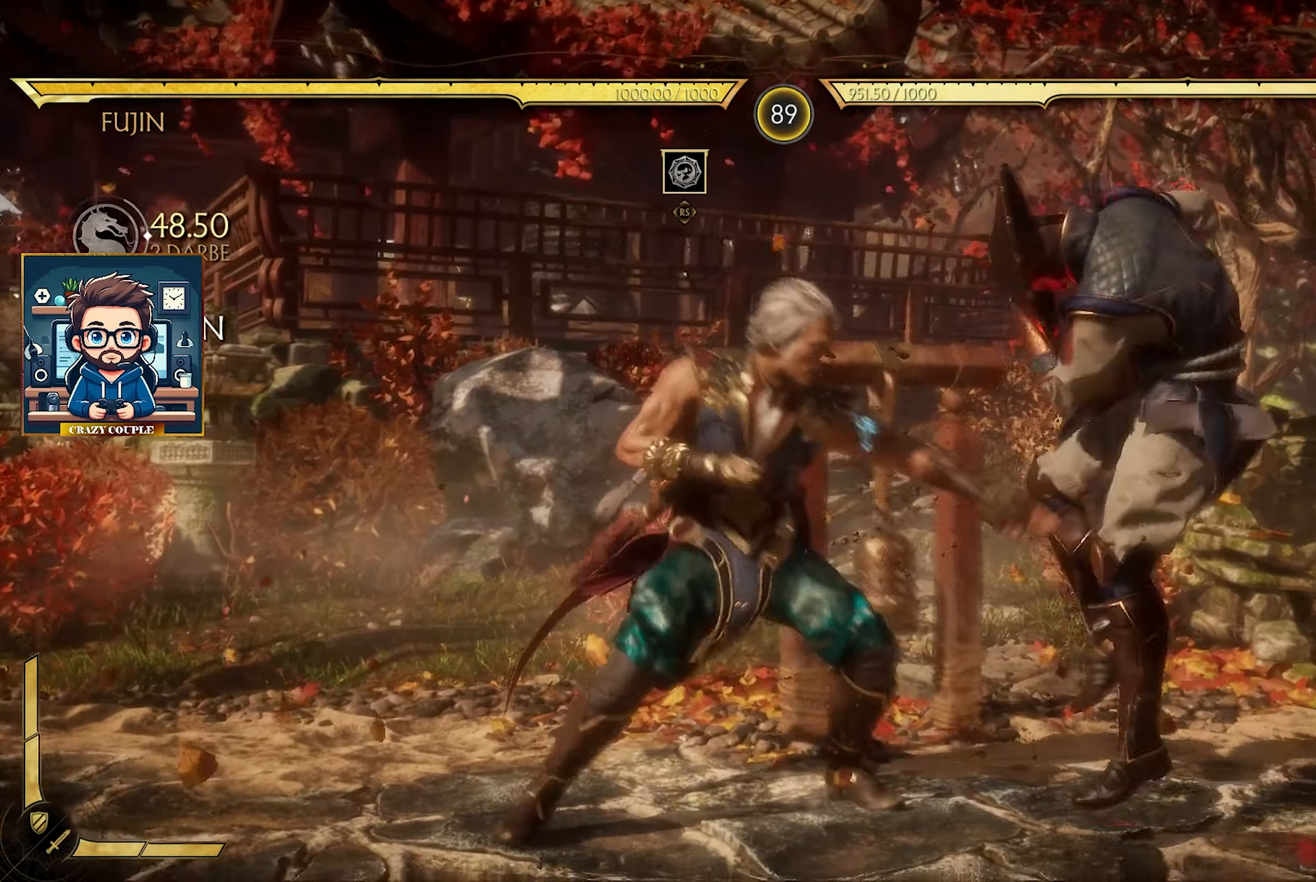
{"buttons": [], "left_stick": "center", "events": [[34, "left_stick", "up-left"], [100, "TRIANGLE", "down"], [167, "TRIANGLE", "up"], [300, "left_stick", "center"]]}
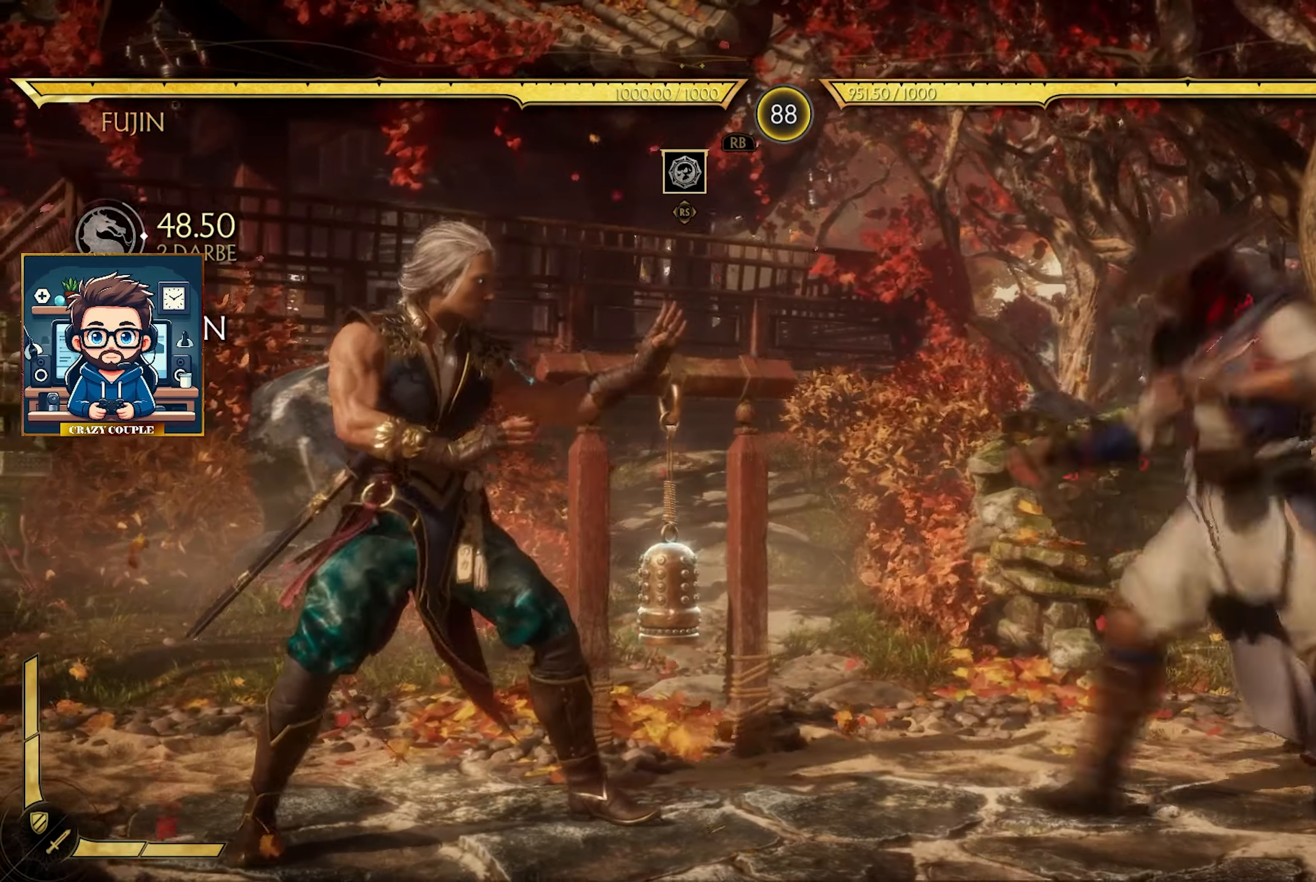
{"buttons": ["CROSS"], "left_stick": "down-right", "events": [[34, "left_stick", "down"], [100, "left_stick", "down-right"], [250, "CROSS", "down"], [384, "CROSS", "up"], [467, "CROSS", "down"]]}
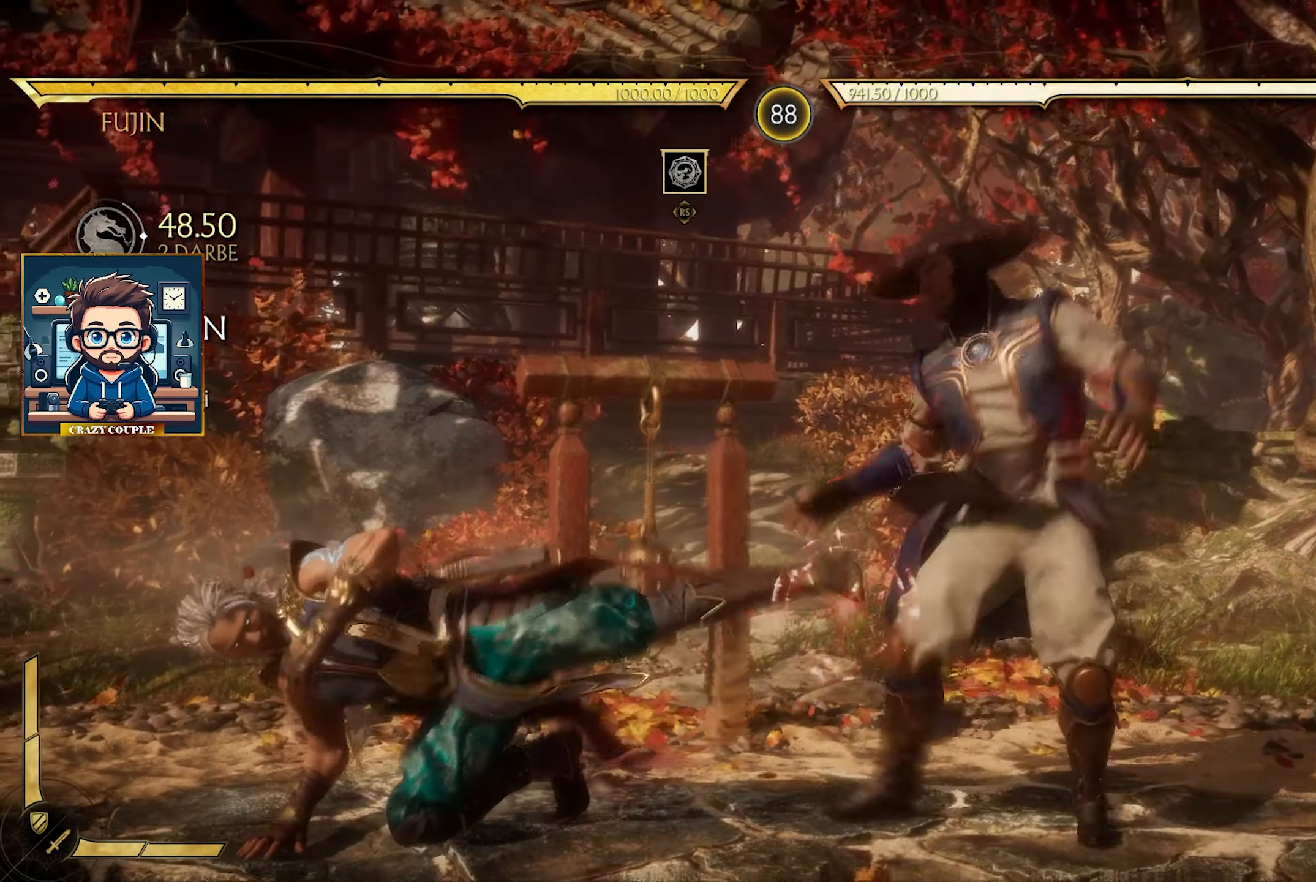
{"buttons": [], "left_stick": "right", "events": [[84, "CROSS", "up"], [150, "left_stick", "right"], [167, "CROSS", "down"], [250, "CROSS", "up"], [417, "TRIANGLE", "down"], [500, "TRIANGLE", "up"]]}
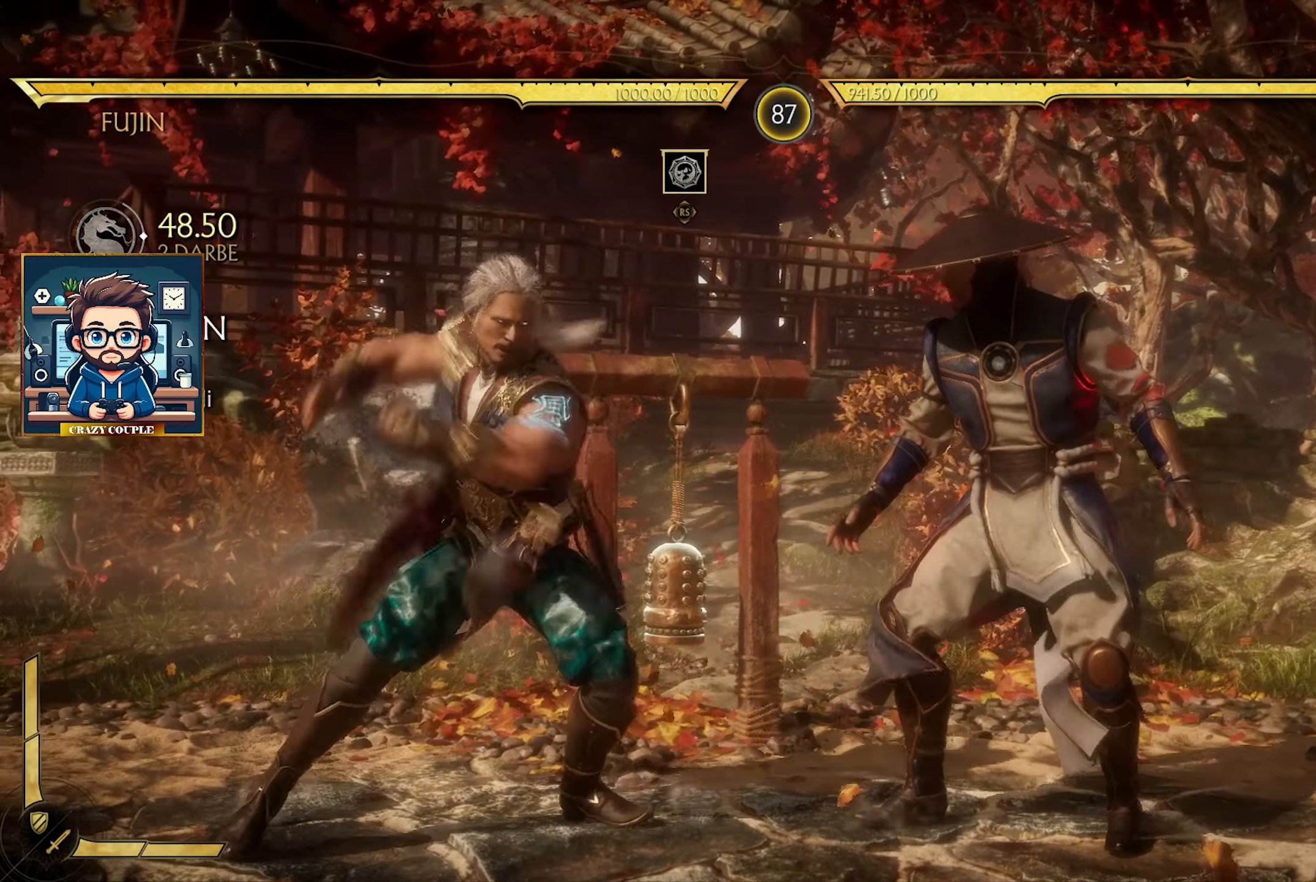
{"buttons": [], "left_stick": "center", "events": [[117, "TRIANGLE", "down"], [167, "TRIANGLE", "up"], [284, "TRIANGLE", "down"], [384, "TRIANGLE", "up"], [384, "left_stick", "center"]]}
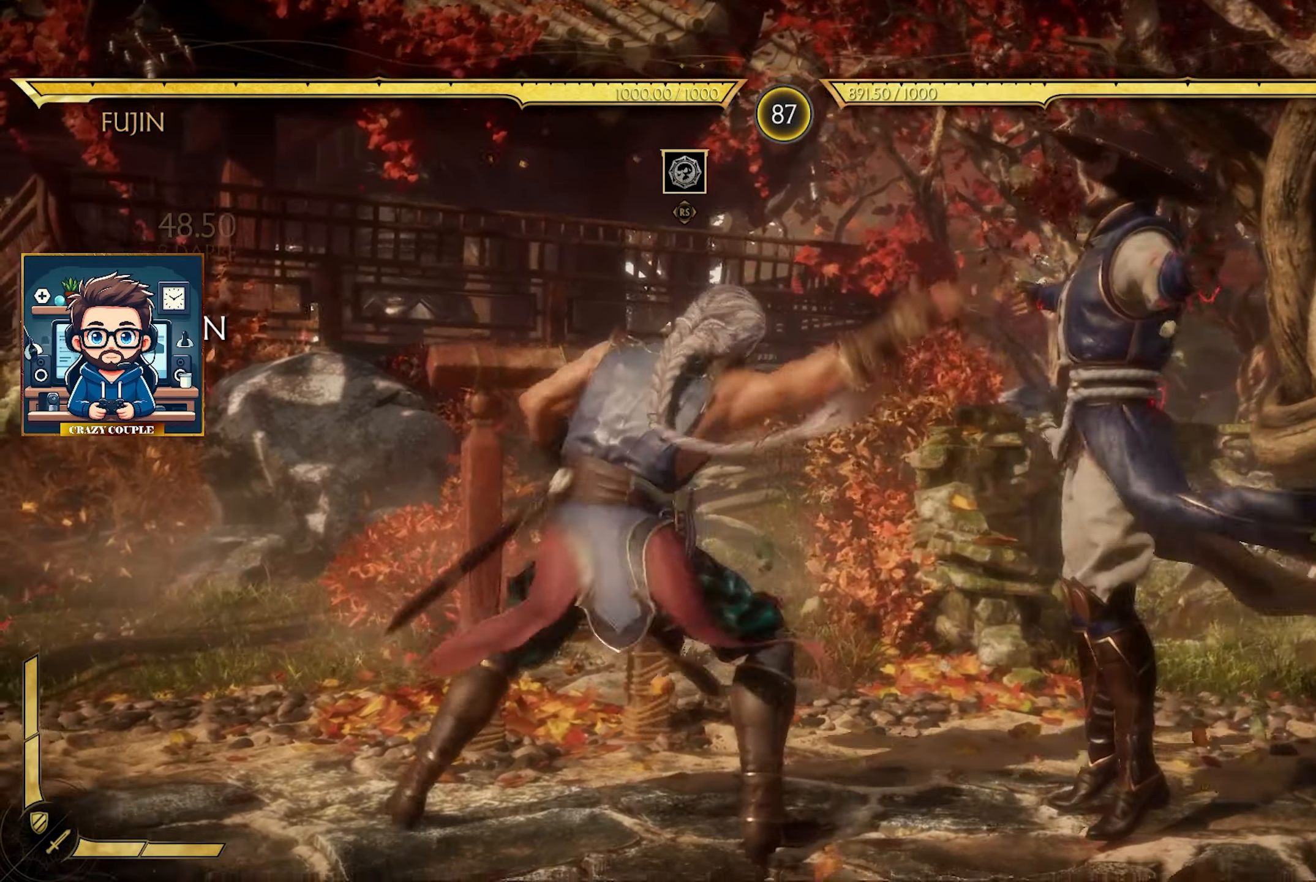
{"buttons": ["SQUARE"], "left_stick": "left", "events": [[150, "TRIANGLE", "down"], [233, "left_stick", "down"], [350, "TRIANGLE", "up"], [400, "left_stick", "left"], [416, "CROSS", "down"], [483, "CROSS", "up"], [500, "SQUARE", "down"]]}
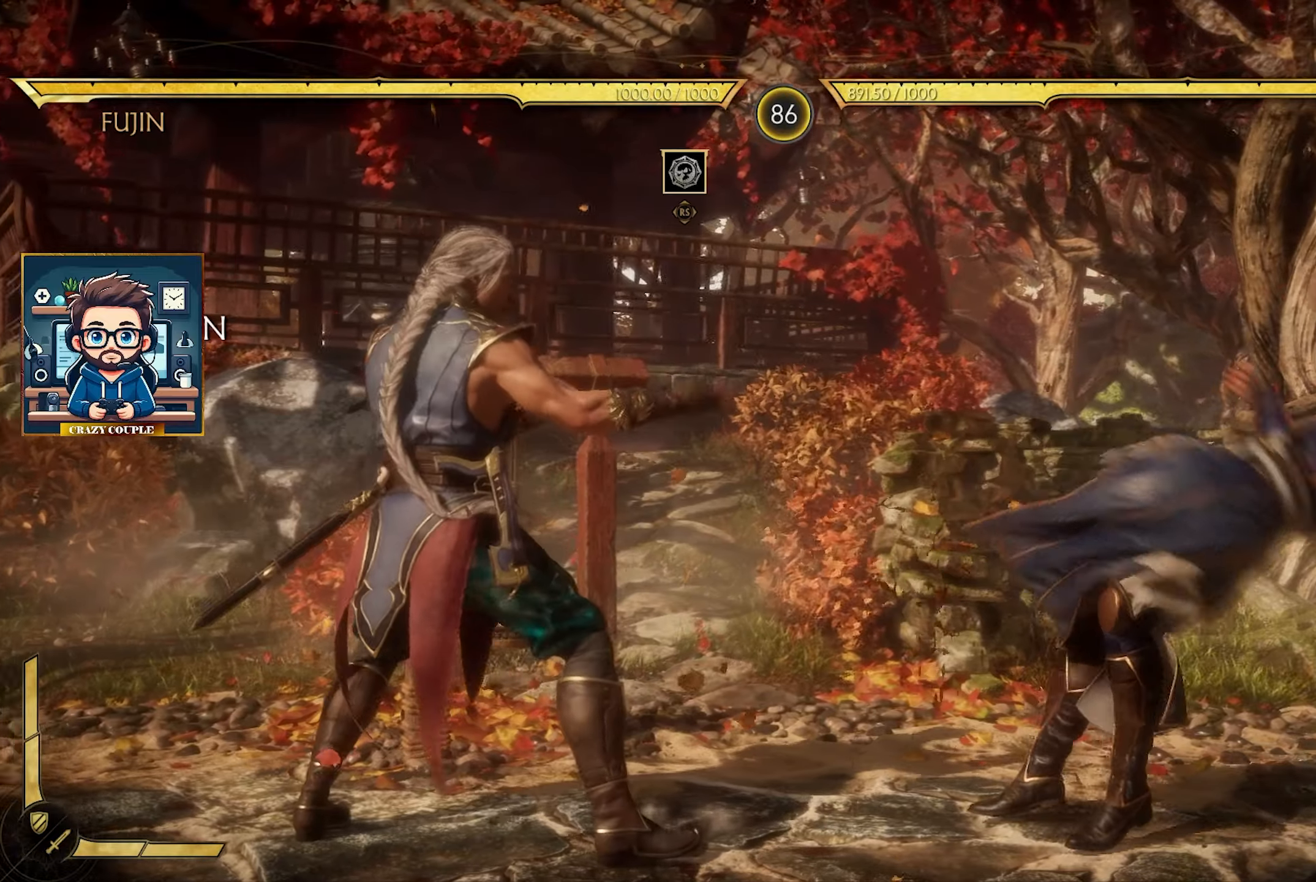
{"buttons": [], "left_stick": "center", "events": [[50, "TRIANGLE", "down"], [66, "left_stick", "right"], [100, "SQUARE", "up"], [100, "TRIANGLE", "up"], [200, "left_stick", "center"]]}
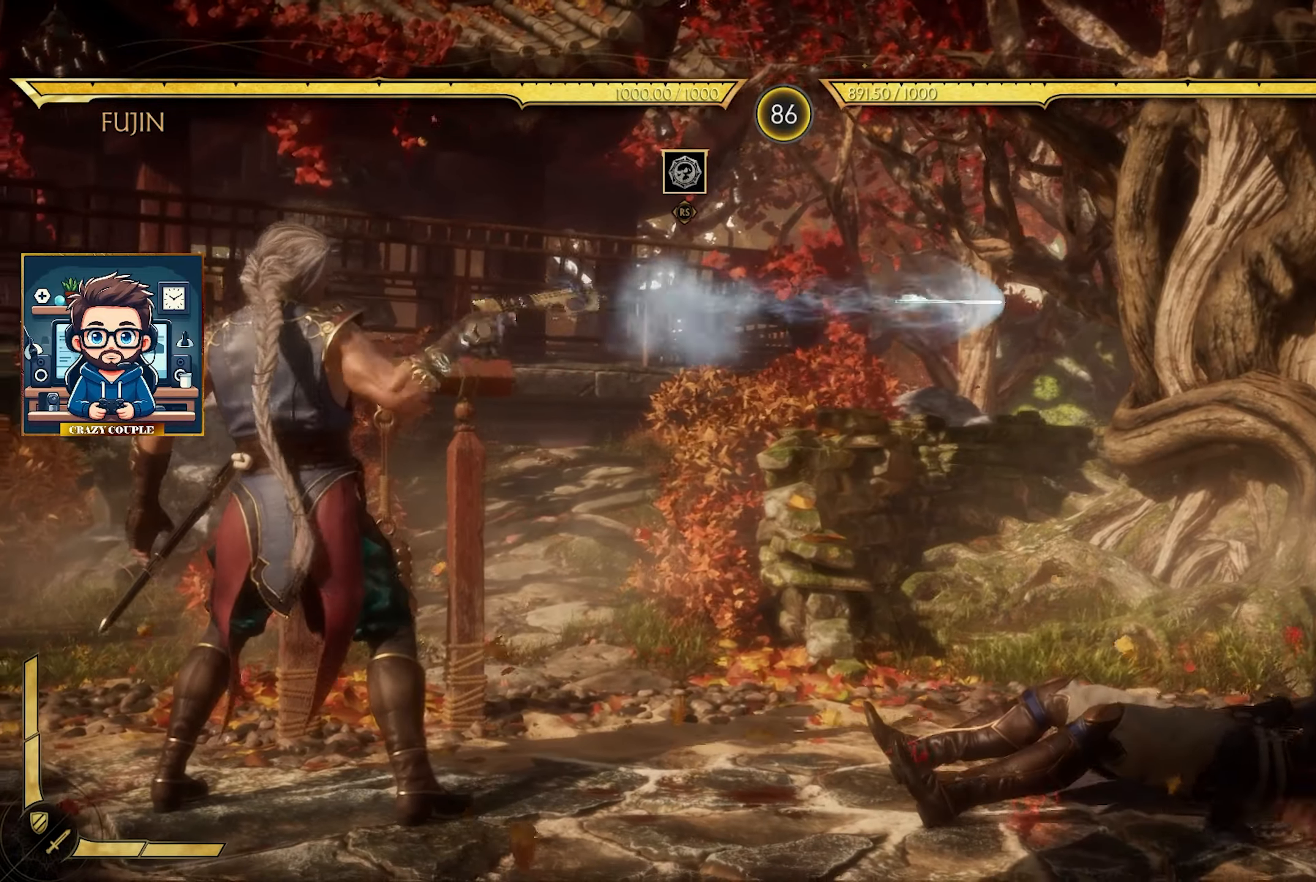
{"buttons": [], "left_stick": "right", "events": [[100, "left_stick", "right"]]}
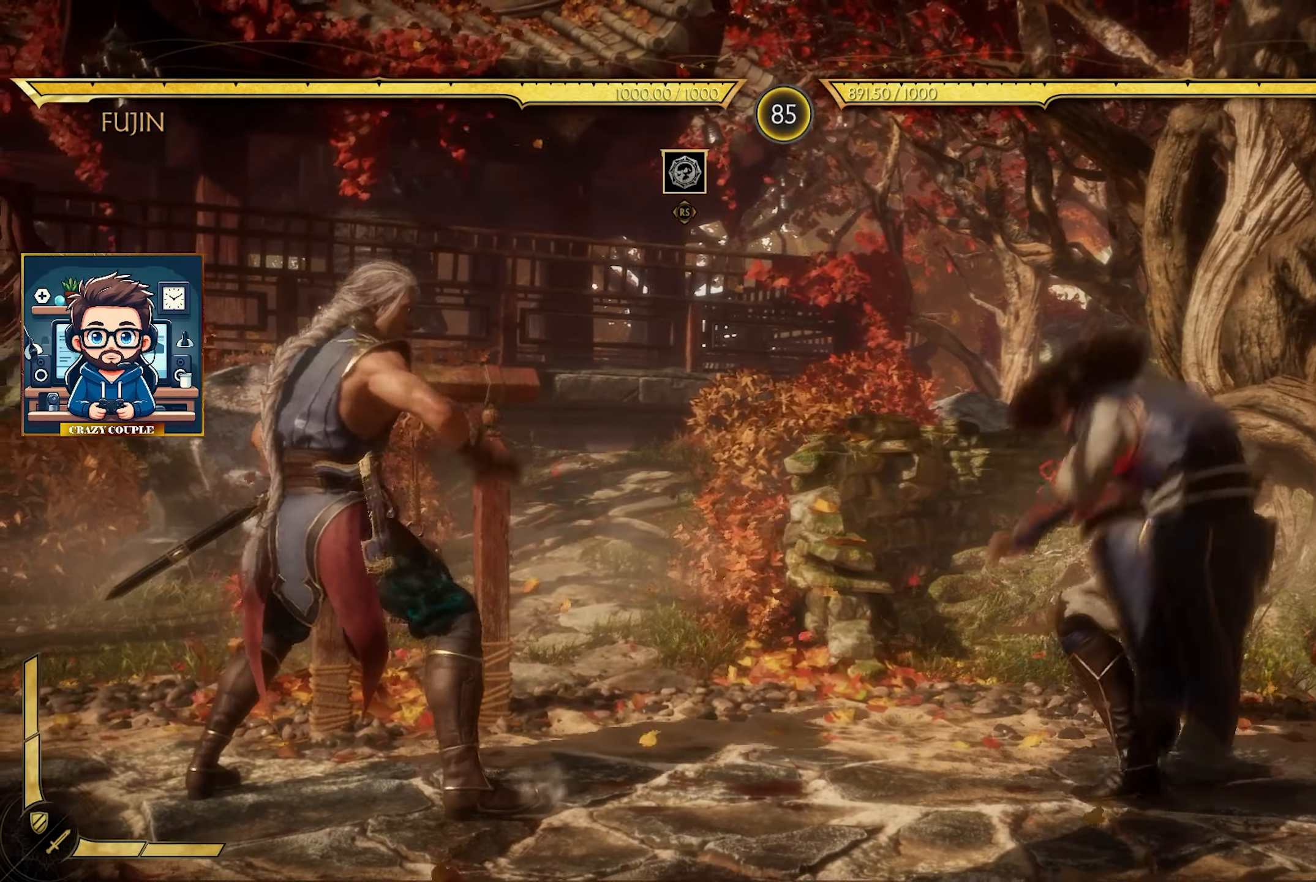
{"buttons": ["SQUARE", "TRIANGLE"], "left_stick": "down-right", "events": [[33, "left_stick", "center"], [400, "left_stick", "up"], [450, "SQUARE", "down"], [466, "left_stick", "down-right"], [500, "TRIANGLE", "down"]]}
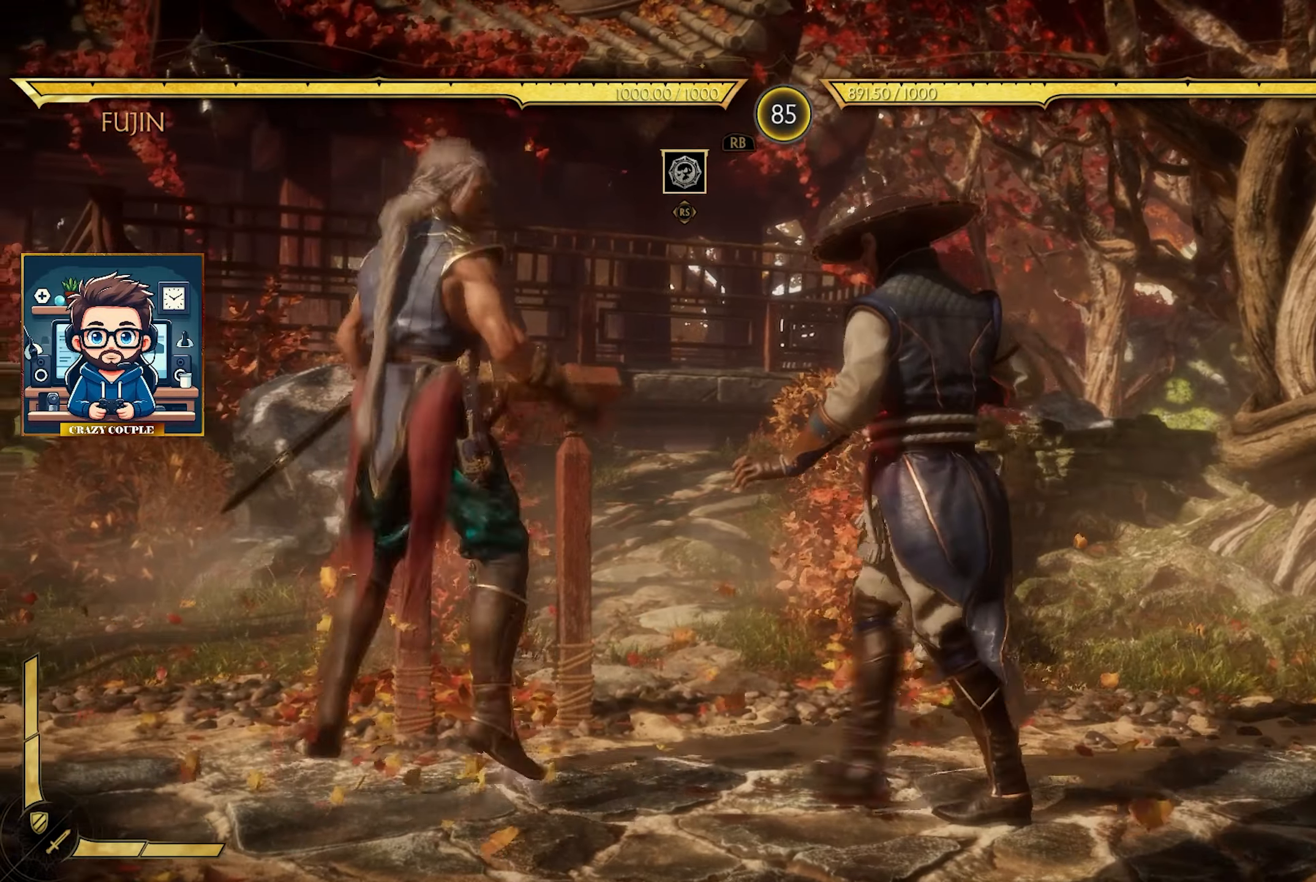
{"buttons": [], "left_stick": "down-left", "events": [[50, "SQUARE", "up"], [116, "CIRCLE", "down"], [150, "TRIANGLE", "up"], [166, "left_stick", "center"], [183, "CROSS", "down"], [200, "CIRCLE", "up"], [250, "CROSS", "up"], [266, "SQUARE", "down"], [333, "TRIANGLE", "down"], [366, "SQUARE", "up"], [383, "TRIANGLE", "up"], [466, "left_stick", "down-left"]]}
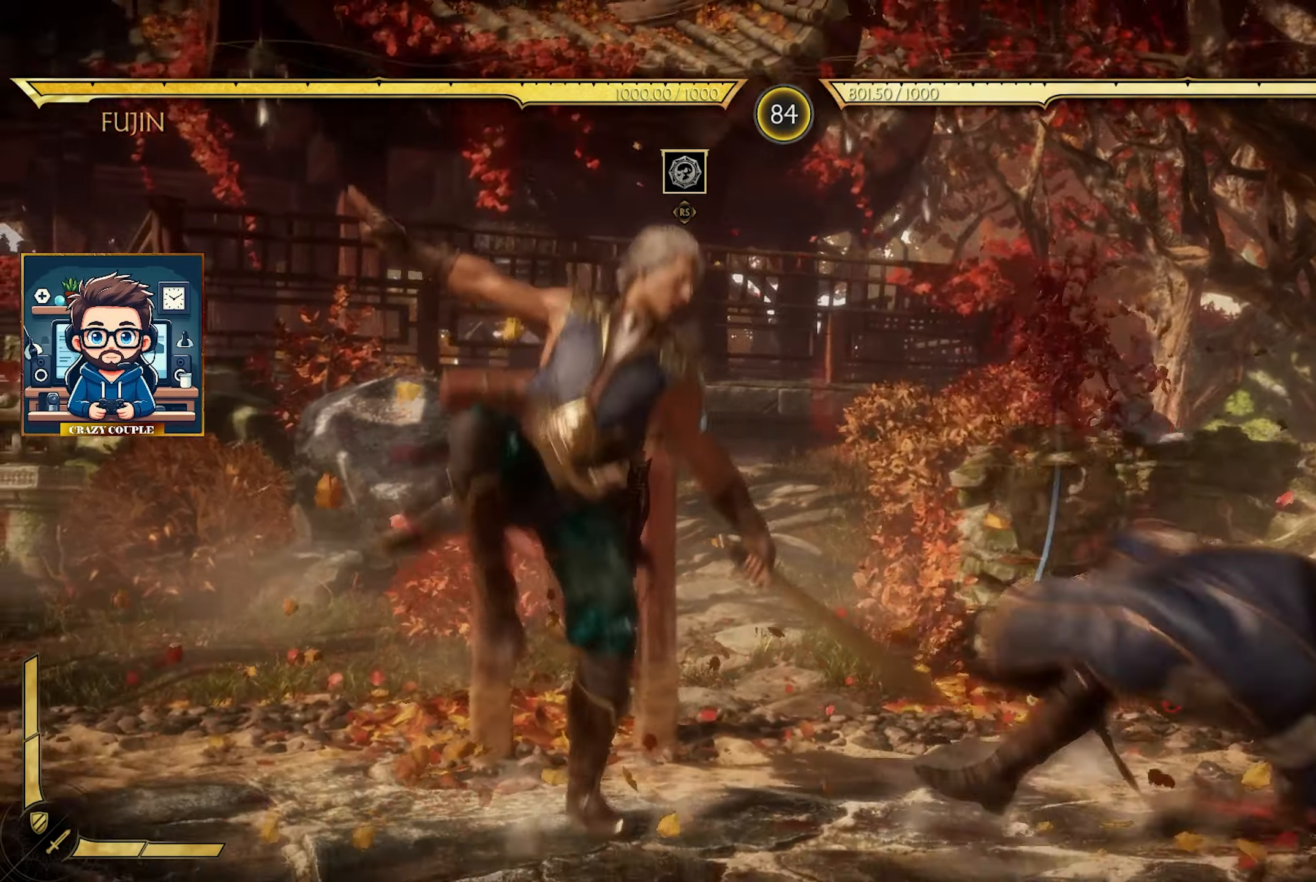
{"buttons": [], "left_stick": "center"}
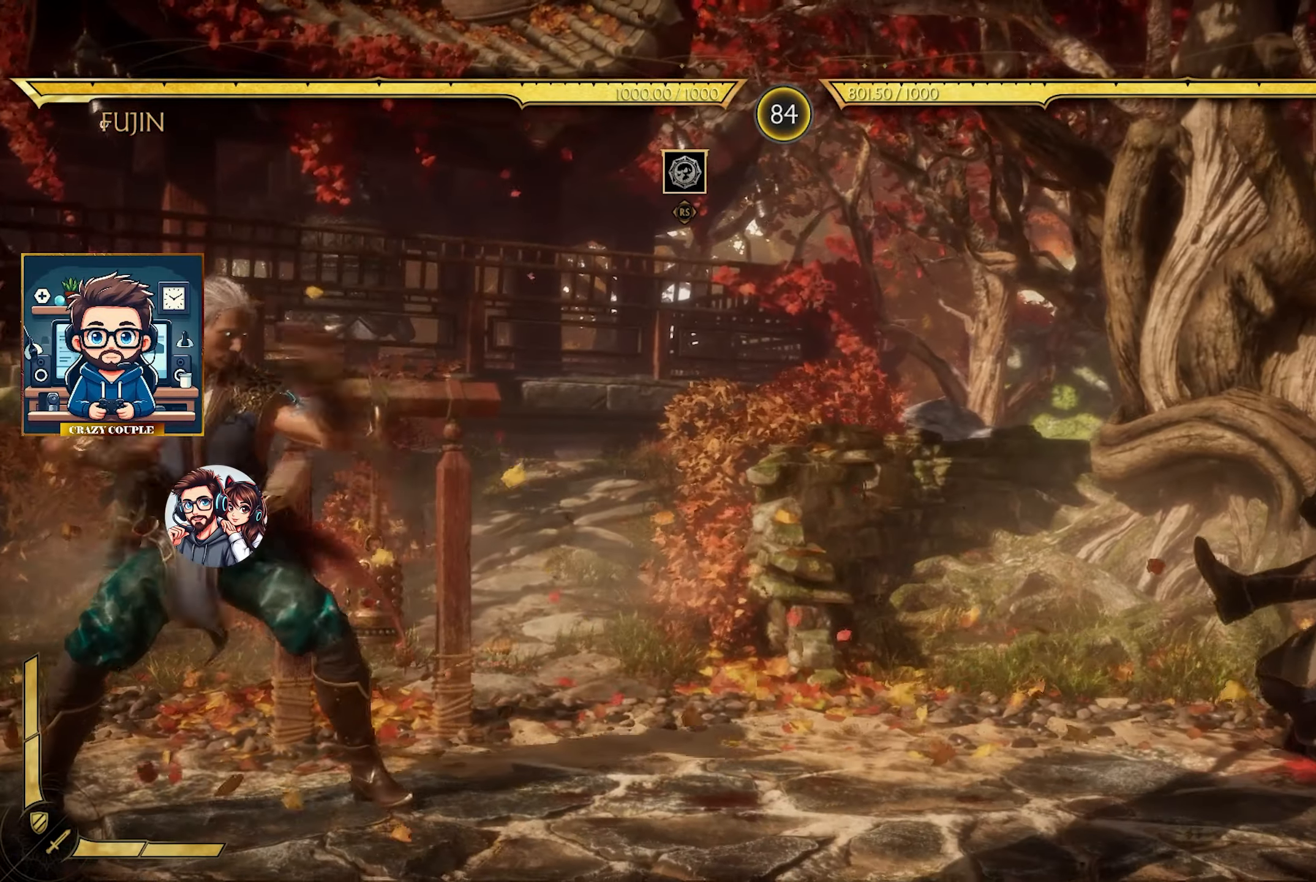
{"buttons": ["SQUARE"], "left_stick": "right", "events": [[83, "left_stick", "right"], [150, "SQUARE", "down"], [233, "TRIANGLE", "down"], [266, "SQUARE", "up"], [300, "CIRCLE", "down"], [316, "TRIANGLE", "up"], [366, "CROSS", "down"], [416, "CIRCLE", "up"], [466, "SQUARE", "down"], [483, "CROSS", "up"]]}
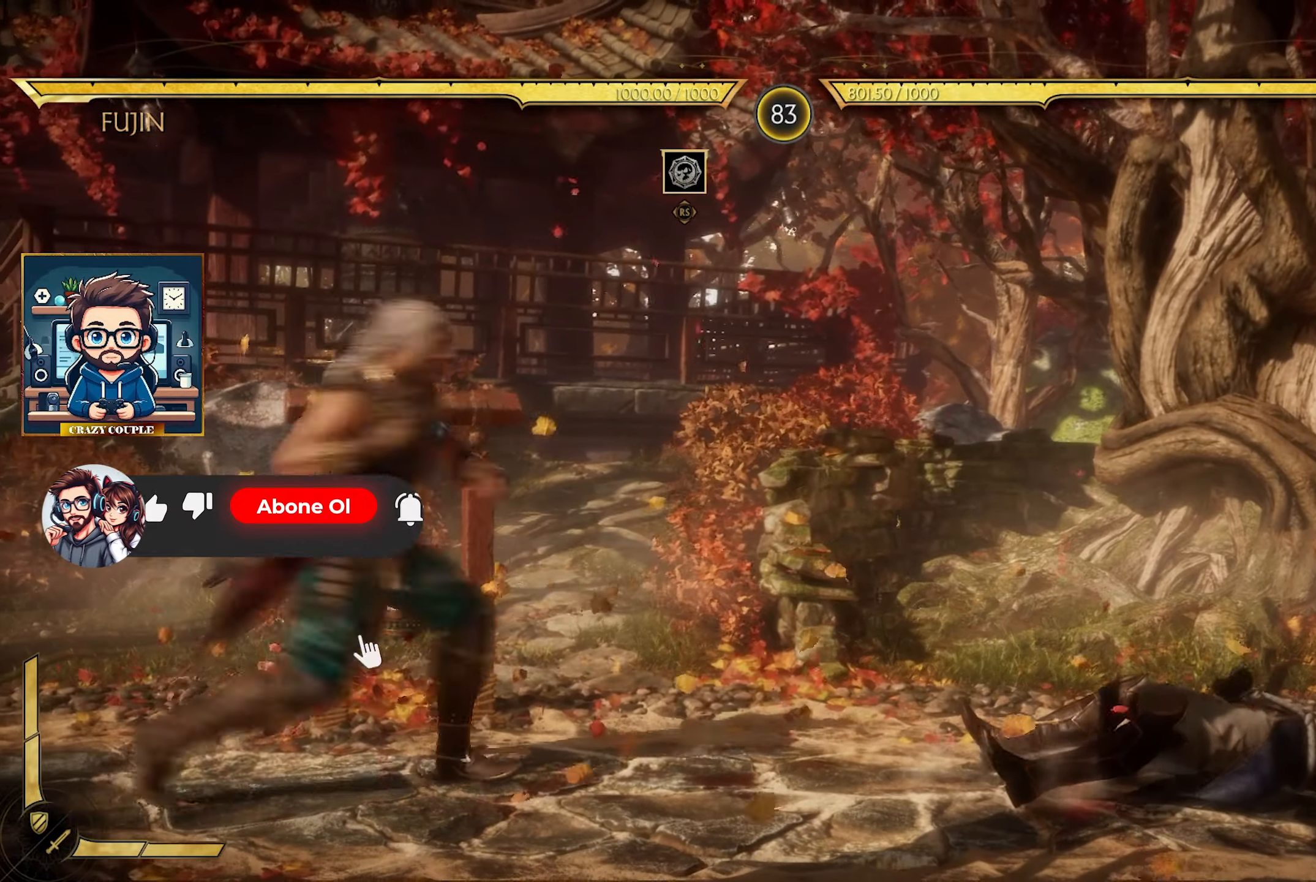
{"buttons": ["CIRCLE"], "left_stick": "right", "events": [[66, "SQUARE", "up"], [66, "TRIANGLE", "down"], [83, "TRIANGLE", "up"], [133, "CIRCLE", "down"], [166, "CROSS", "down"], [200, "CIRCLE", "up"], [283, "CROSS", "up"], [300, "SQUARE", "down"], [366, "SQUARE", "up"], [366, "TRIANGLE", "down"], [416, "CIRCLE", "down"], [466, "TRIANGLE", "up"]]}
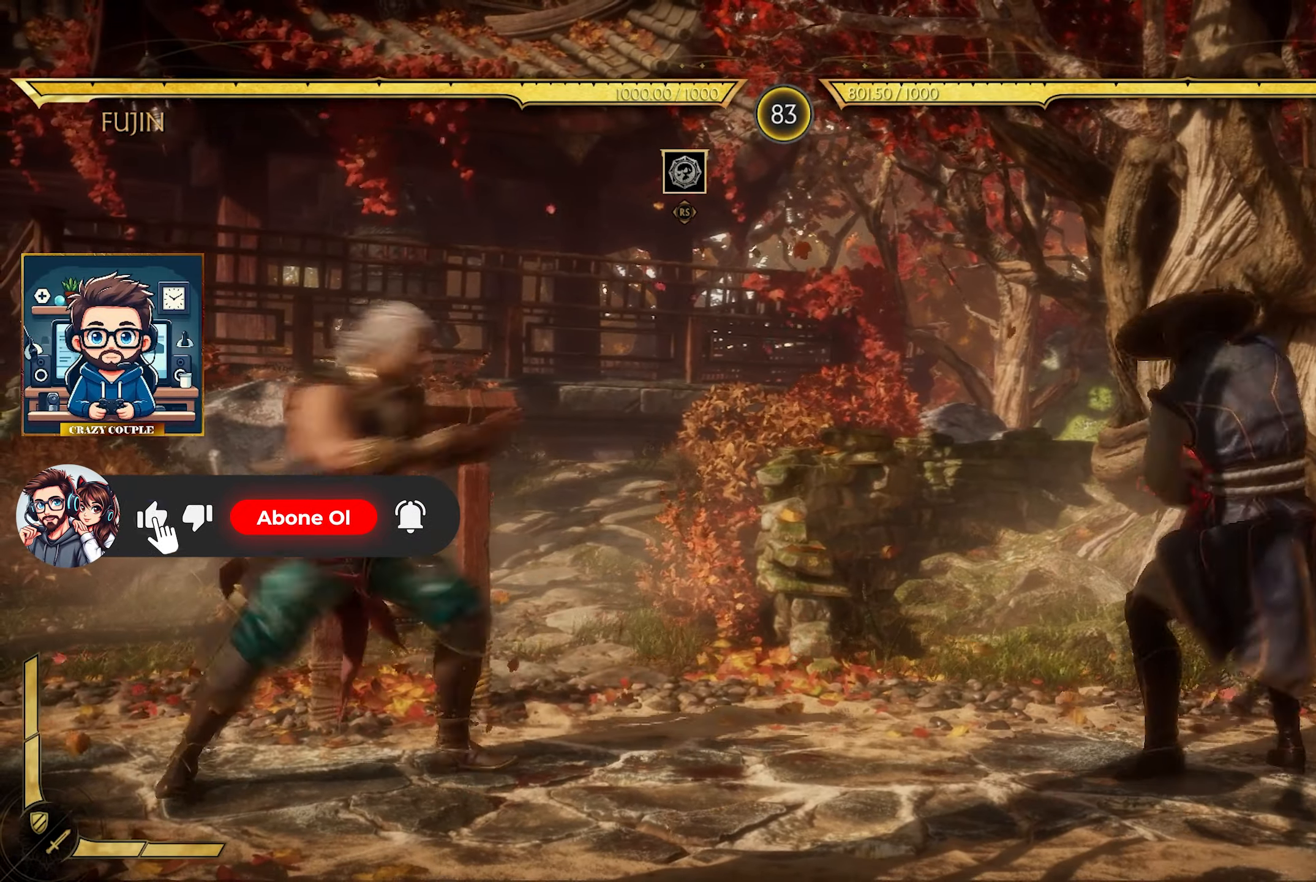
{"buttons": [], "left_stick": "right", "events": [[83, "CROSS", "down"], [100, "CIRCLE", "up"], [166, "SQUARE", "down"], [216, "CROSS", "up"], [266, "SQUARE", "up"], [266, "TRIANGLE", "down"], [300, "CIRCLE", "down"], [333, "TRIANGLE", "up"], [400, "CROSS", "down"], [450, "CIRCLE", "up"], [500, "CROSS", "up"]]}
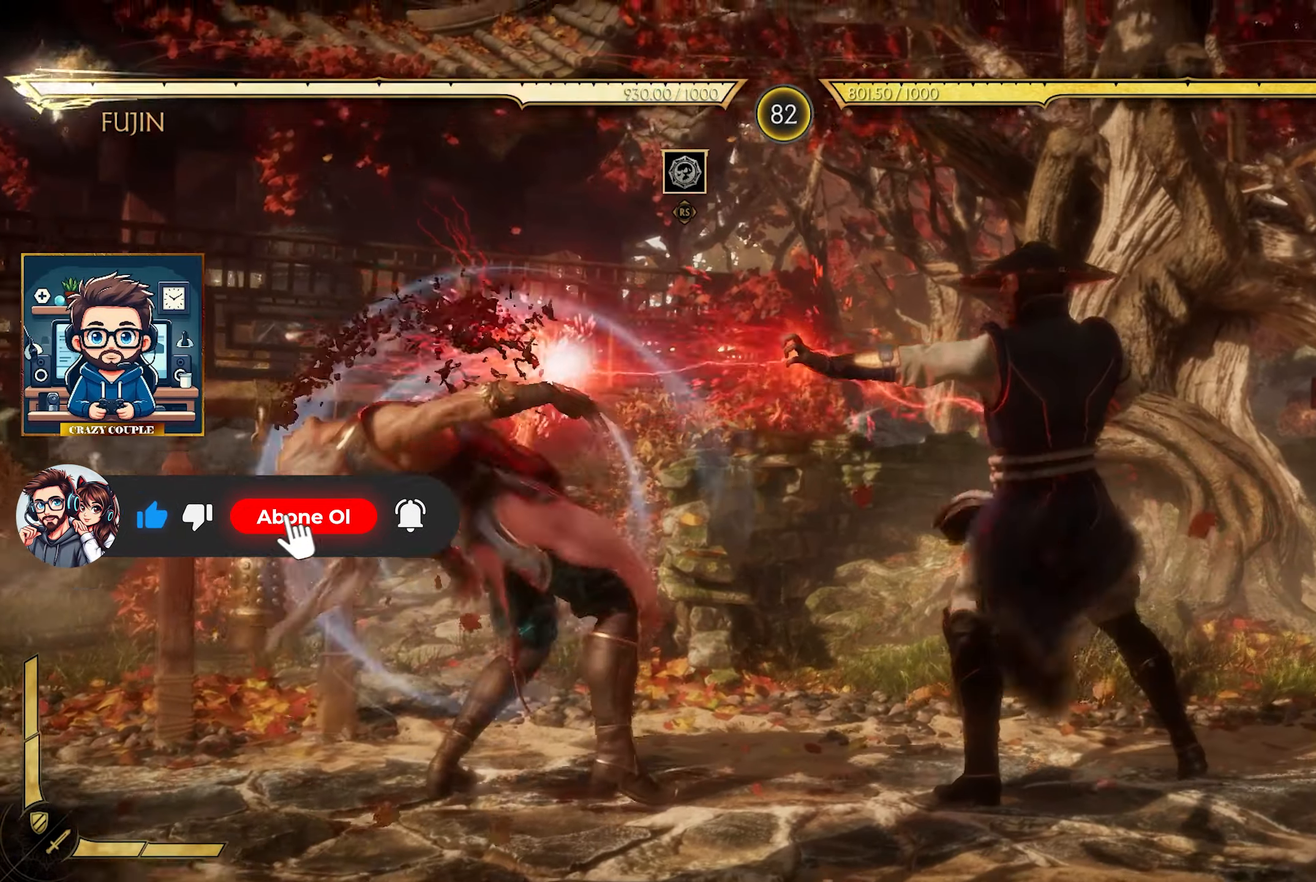
{"buttons": [], "left_stick": "right", "events": [[50, "TRIANGLE", "down"], [116, "CIRCLE", "down"], [166, "TRIANGLE", "up"], [216, "CROSS", "down"], [250, "CIRCLE", "up"], [250, "CROSS", "up"]]}
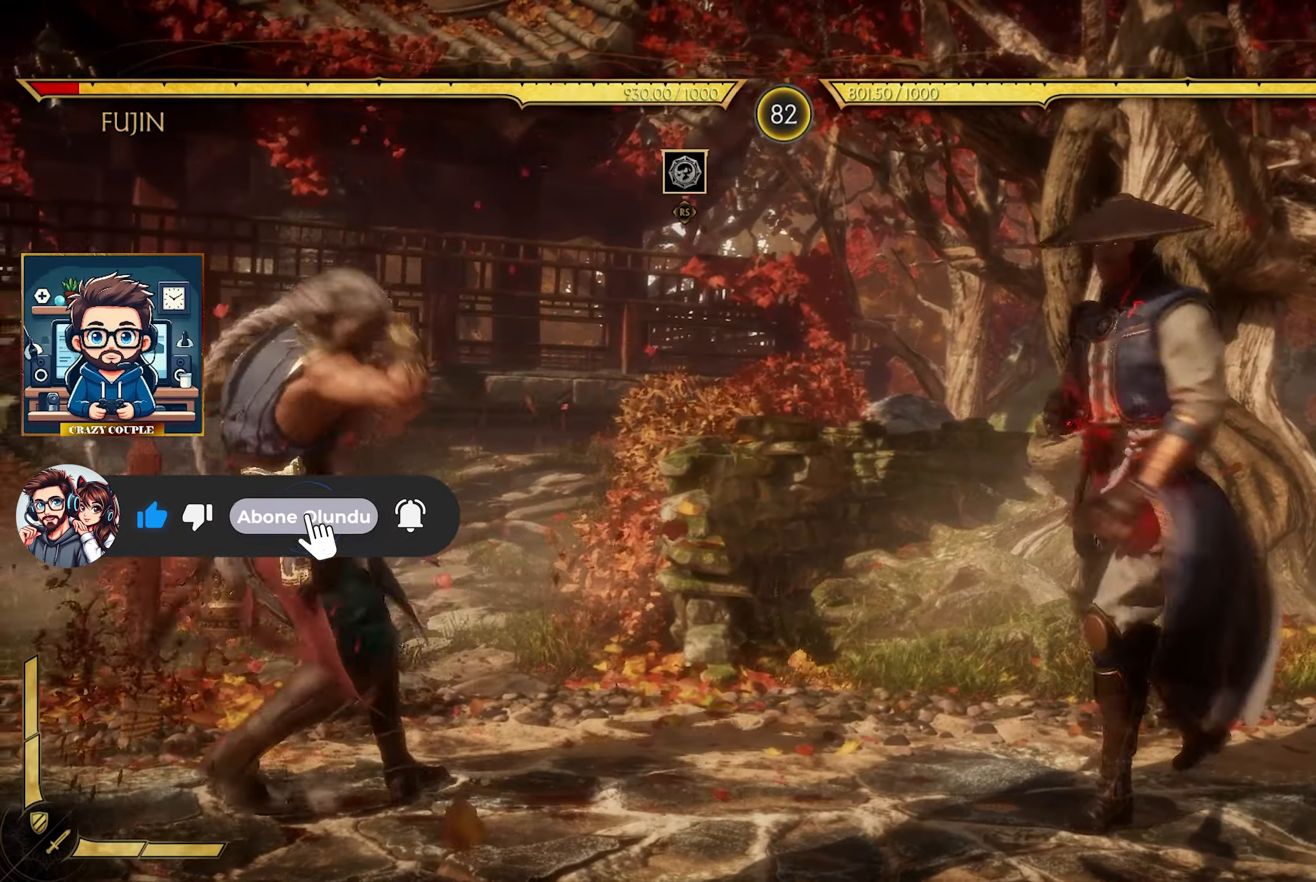
{"buttons": ["CIRCLE"], "left_stick": "down-right", "events": [[216, "left_stick", "down-right"], [300, "SQUARE", "down"], [333, "TRIANGLE", "down"], [367, "SQUARE", "up"], [433, "CIRCLE", "down"], [483, "TRIANGLE", "up"]]}
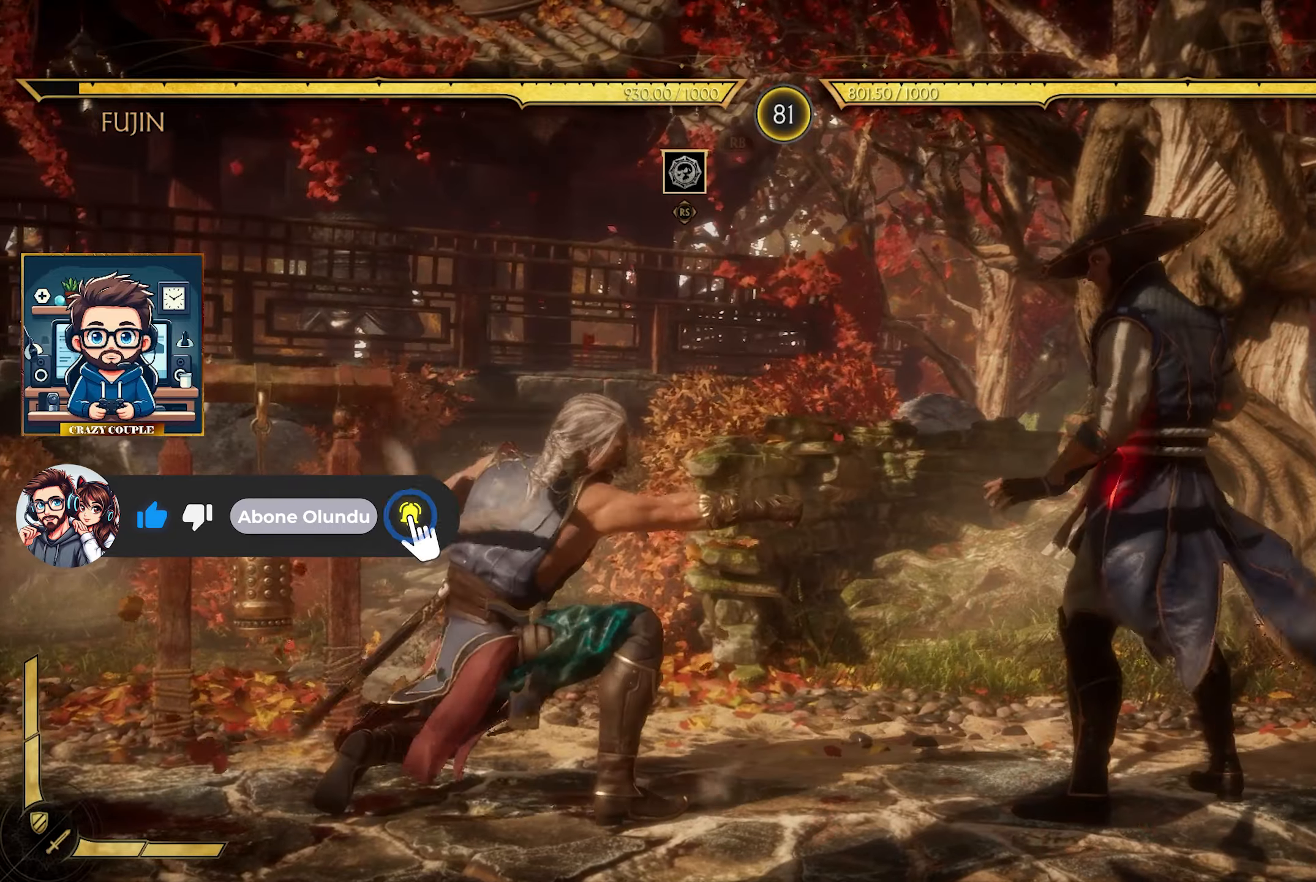
{"buttons": ["TRIANGLE"], "left_stick": "down-right", "events": [[33, "CROSS", "down"], [50, "CIRCLE", "up"], [83, "CROSS", "up"], [117, "SQUARE", "down"], [167, "TRIANGLE", "down"], [200, "SQUARE", "up"], [233, "CIRCLE", "down"], [300, "TRIANGLE", "up"], [367, "CIRCLE", "up"], [450, "TRIANGLE", "down"]]}
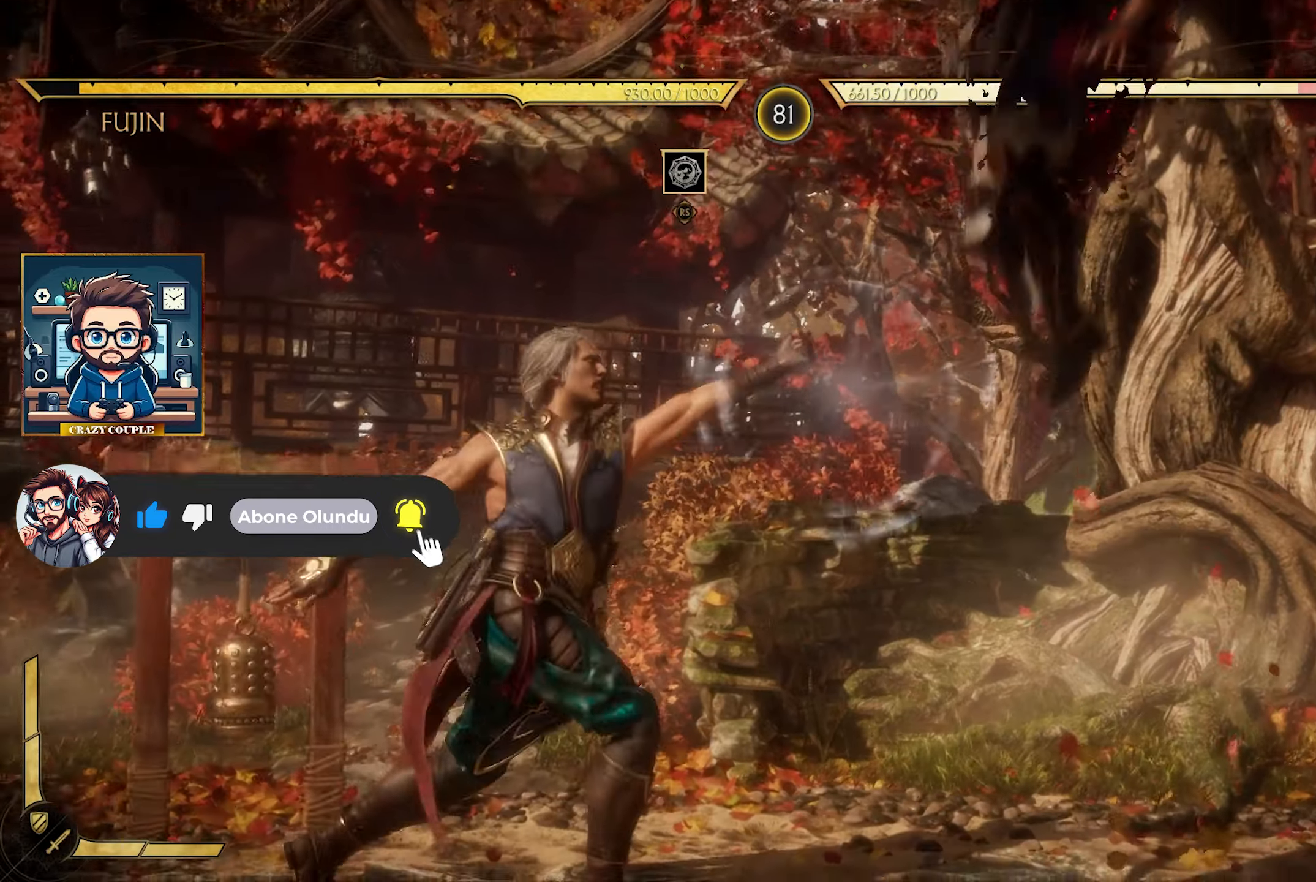
{"buttons": [], "left_stick": "right", "events": [[17, "CIRCLE", "down"], [67, "TRIANGLE", "up"], [83, "left_stick", "right"], [117, "CROSS", "down"], [133, "CIRCLE", "up"], [183, "SQUARE", "down"], [217, "CROSS", "up"], [283, "TRIANGLE", "down"], [300, "SQUARE", "up"], [367, "TRIANGLE", "up"]]}
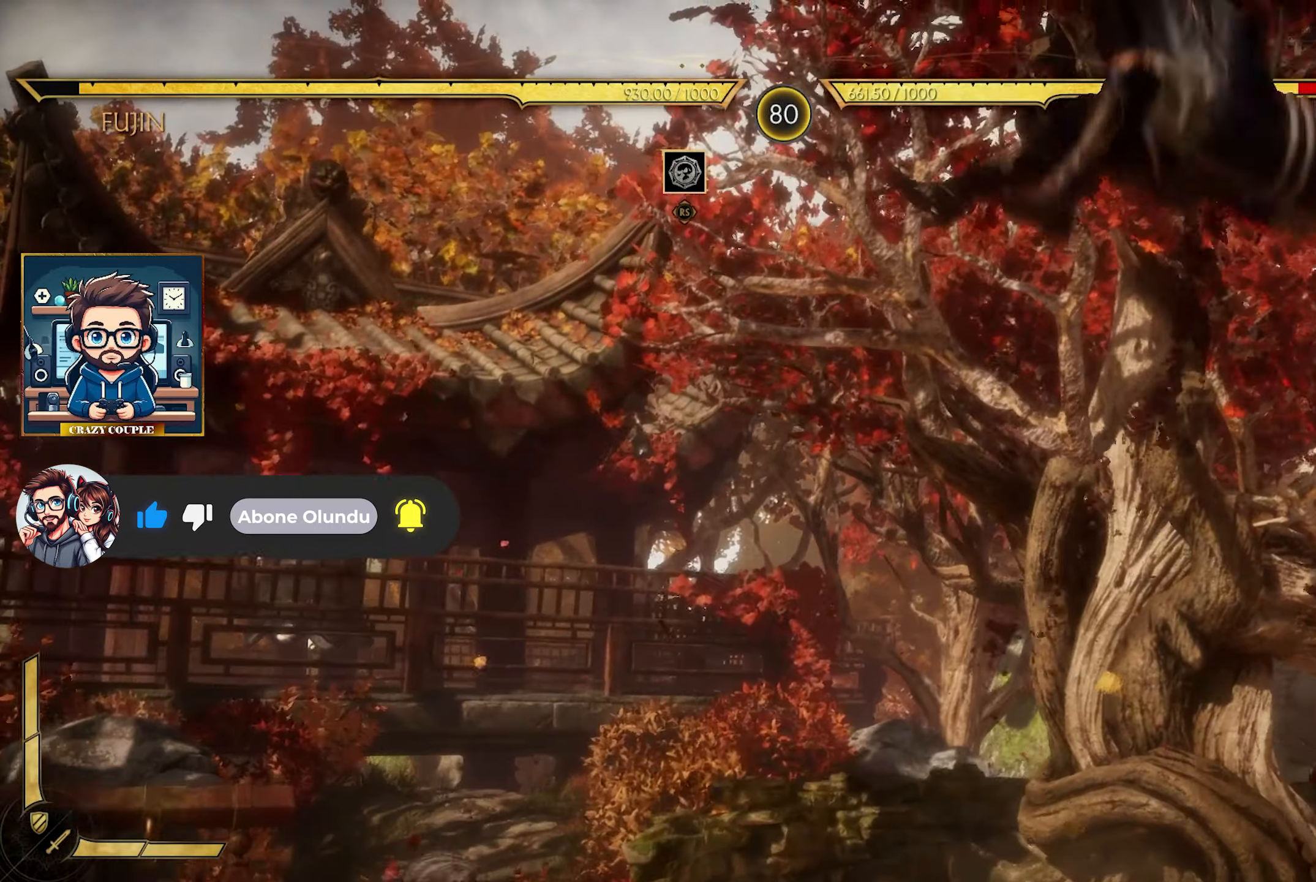
{"buttons": [], "left_stick": "right", "events": [[217, "SQUARE", "down"], [217, "TRIANGLE", "down"], [250, "SQUARE", "up"], [300, "CIRCLE", "down"], [383, "TRIANGLE", "up"], [483, "CIRCLE", "up"]]}
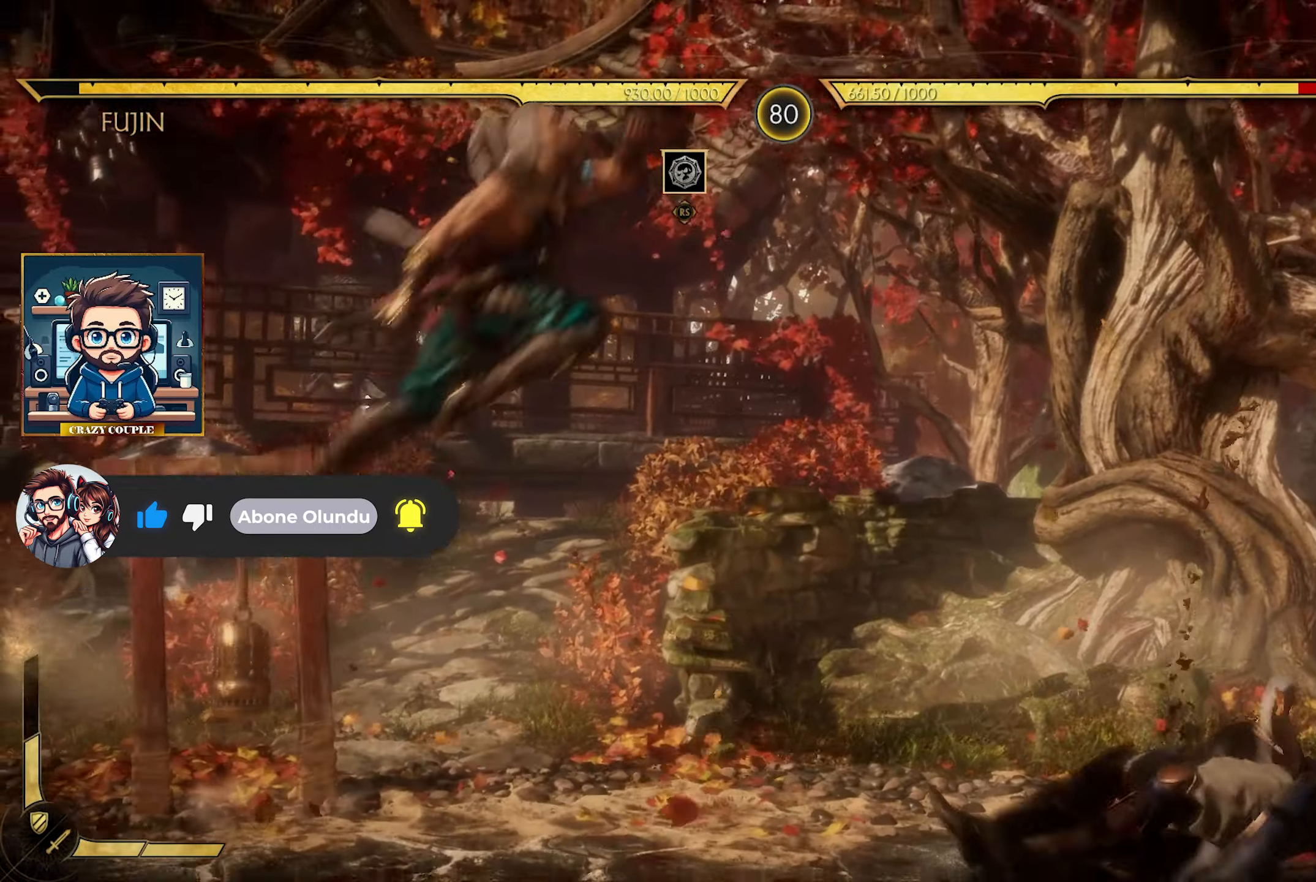
{"buttons": ["SQUARE"], "left_stick": "right", "events": [[150, "CIRCLE", "down"], [367, "CIRCLE", "up"], [367, "CROSS", "down"], [467, "CROSS", "up"], [483, "SQUARE", "down"]]}
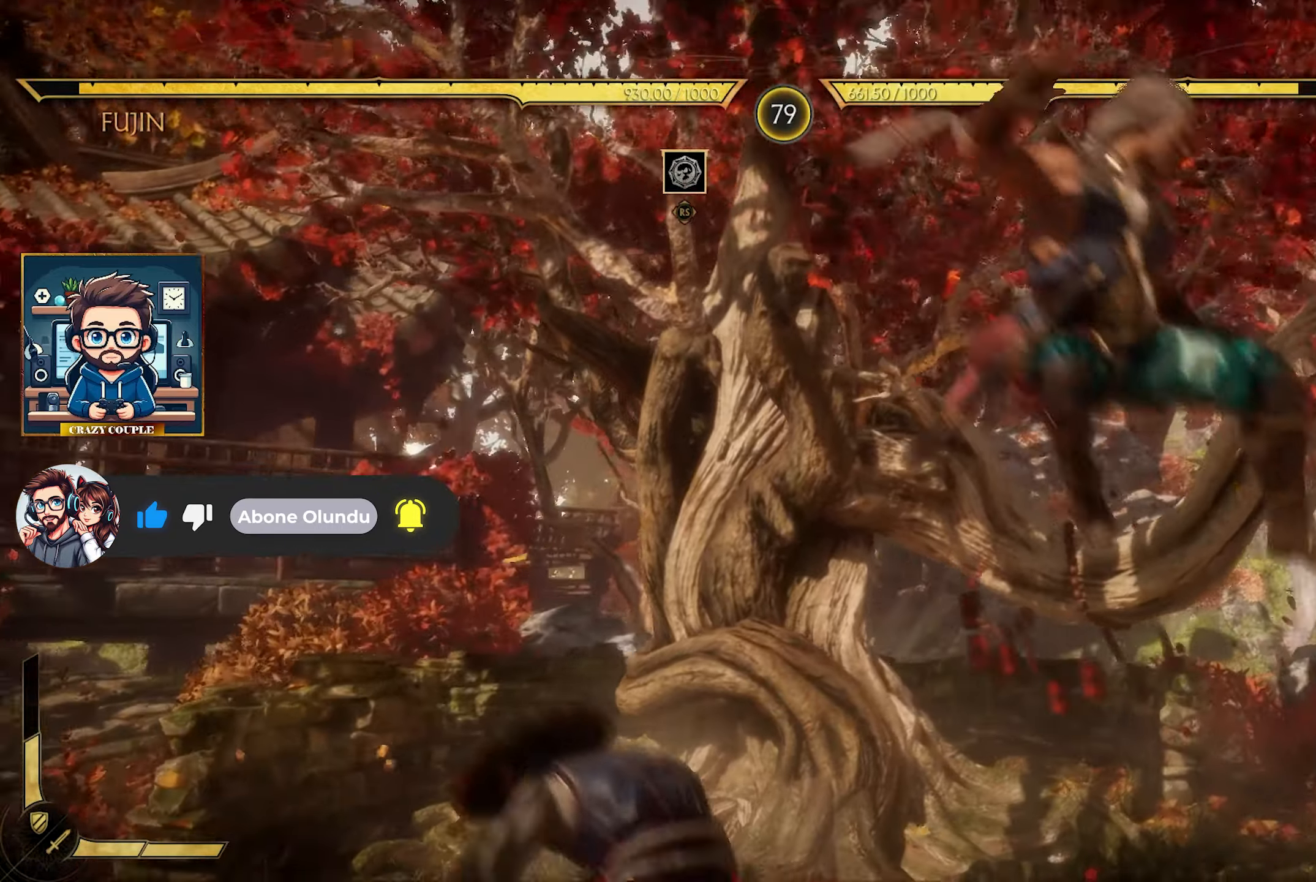
{"buttons": ["CIRCLE", "TRIANGLE"], "left_stick": "up-left", "events": [[100, "TRIANGLE", "down"], [150, "SQUARE", "up"], [150, "left_stick", "up-left"], [217, "TRIANGLE", "up"], [300, "CROSS", "down"], [317, "SQUARE", "down"], [350, "CROSS", "up"], [417, "TRIANGLE", "down"], [433, "SQUARE", "up"], [483, "CIRCLE", "down"]]}
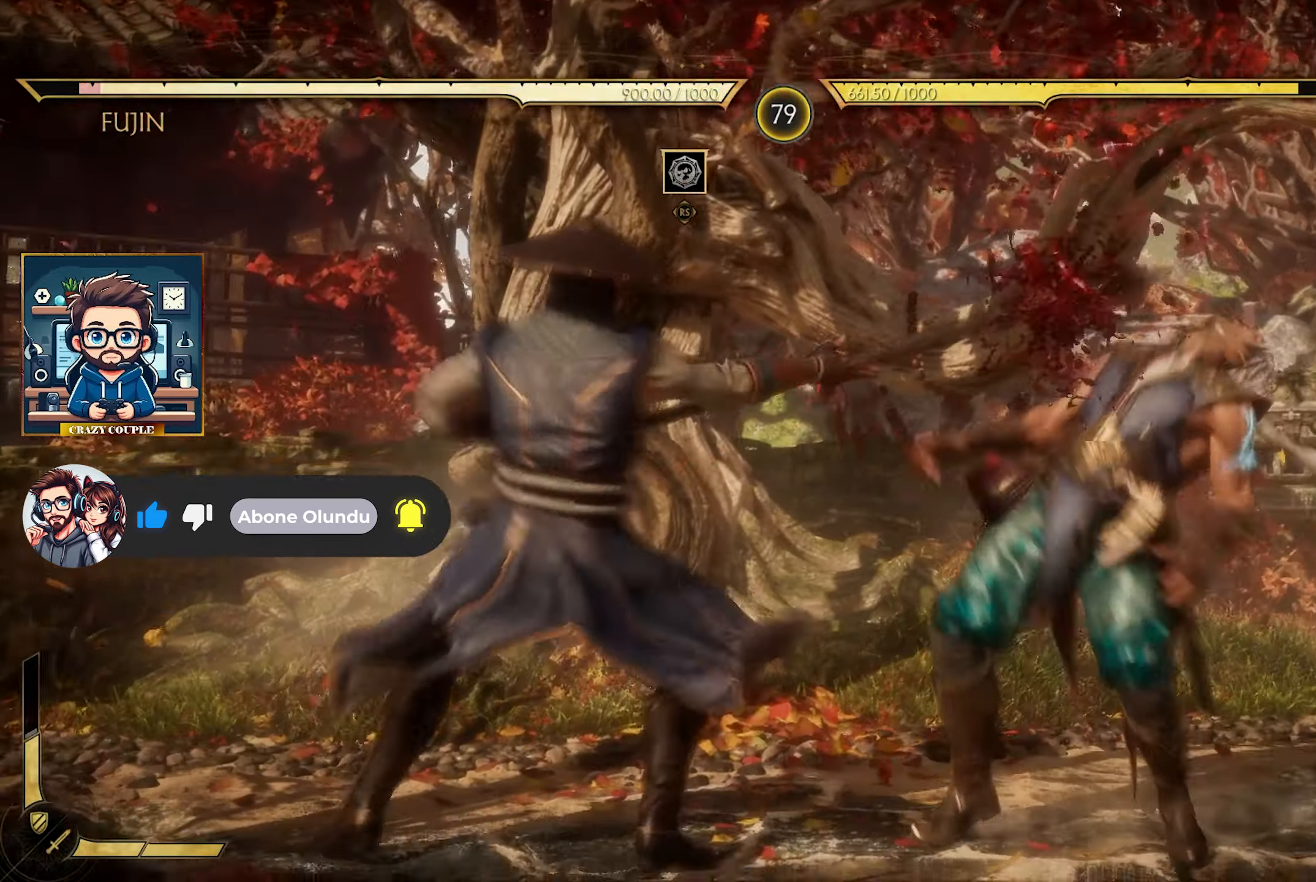
{"buttons": ["CROSS", "CIRCLE"], "left_stick": "down-right", "events": [[17, "TRIANGLE", "up"], [50, "CROSS", "down"], [117, "CIRCLE", "up"], [167, "SQUARE", "down"], [183, "CROSS", "up"], [233, "TRIANGLE", "down"], [267, "SQUARE", "up"], [283, "CIRCLE", "down"], [317, "TRIANGLE", "up"], [333, "CROSS", "down"], [383, "left_stick", "down-right"]]}
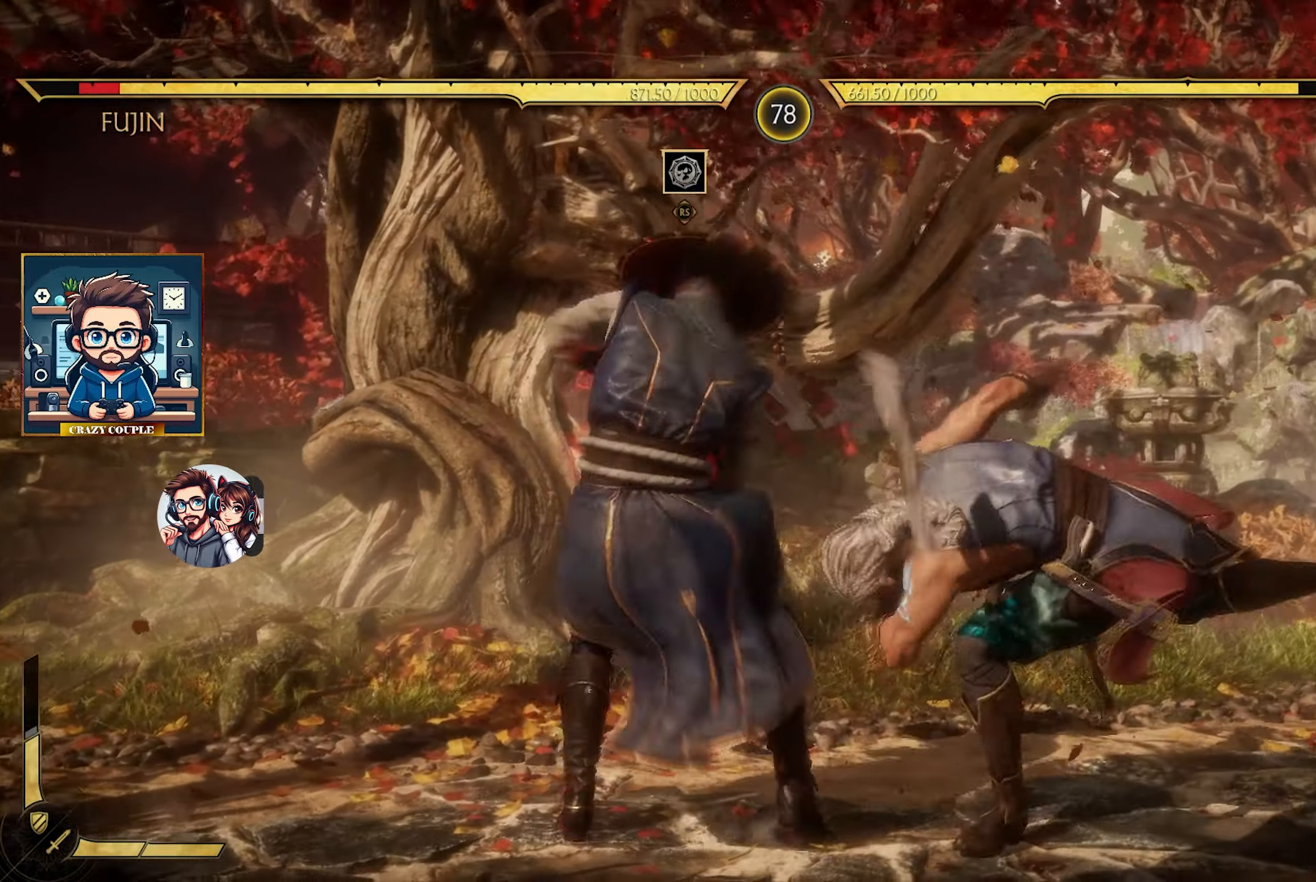
{"buttons": ["CROSS", "R2"], "left_stick": "down-right", "events": [[50, "CIRCLE", "up"], [500, "R2", "down"]]}
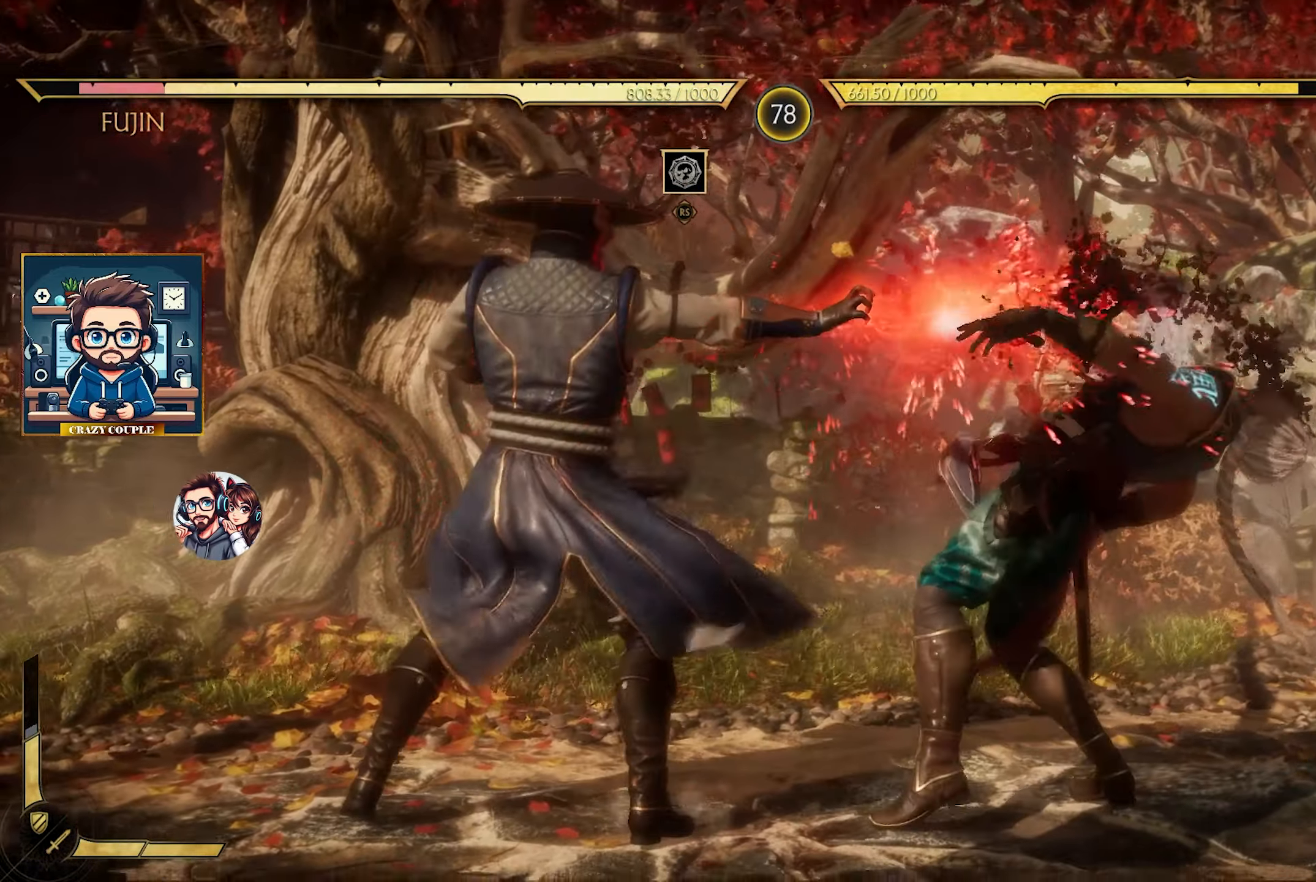
{"buttons": ["CROSS", "R2"], "left_stick": "down-right", "events": []}
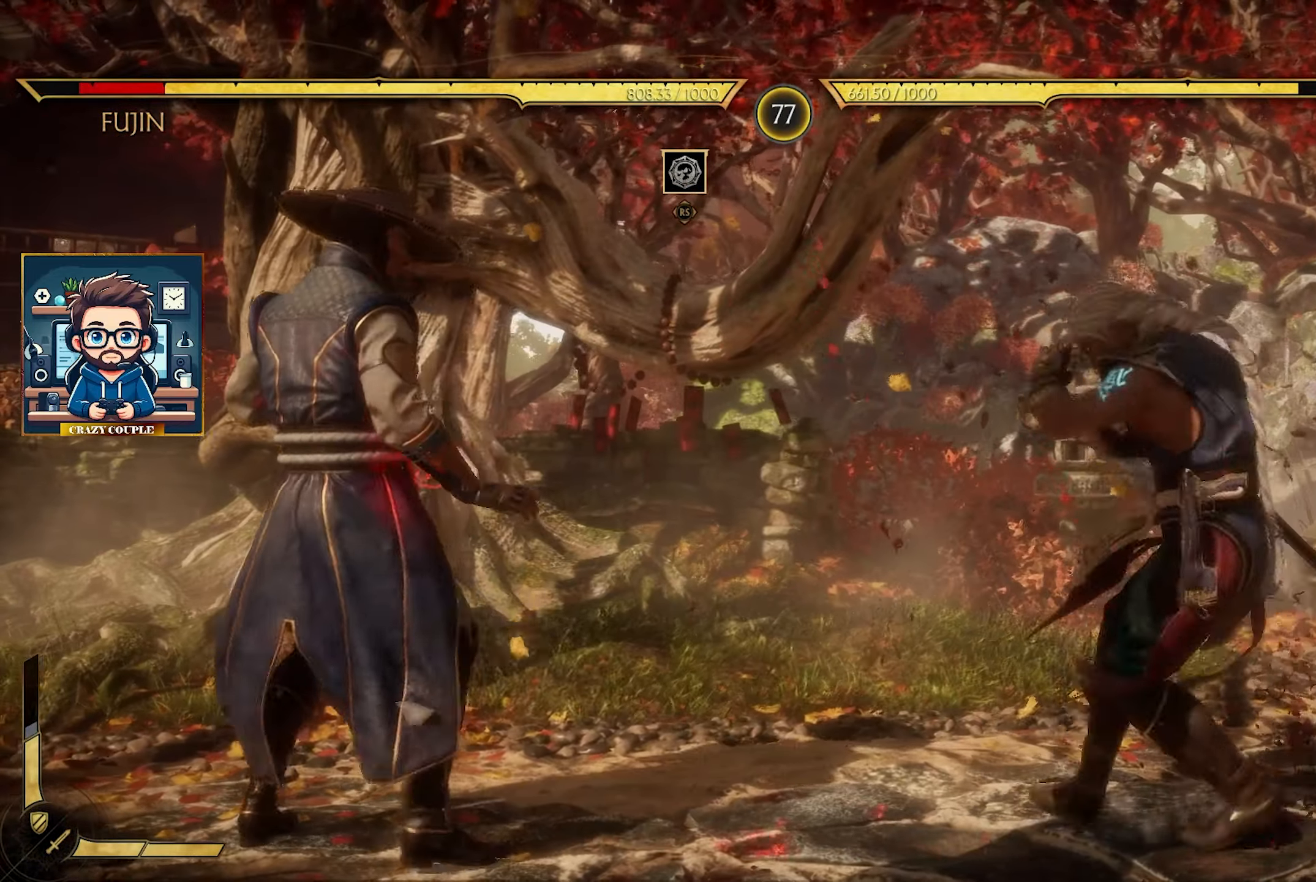
{"buttons": ["CROSS", "SQUARE", "R2"], "left_stick": "down-left", "events": [[217, "left_stick", "down-left"], [500, "SQUARE", "down"]]}